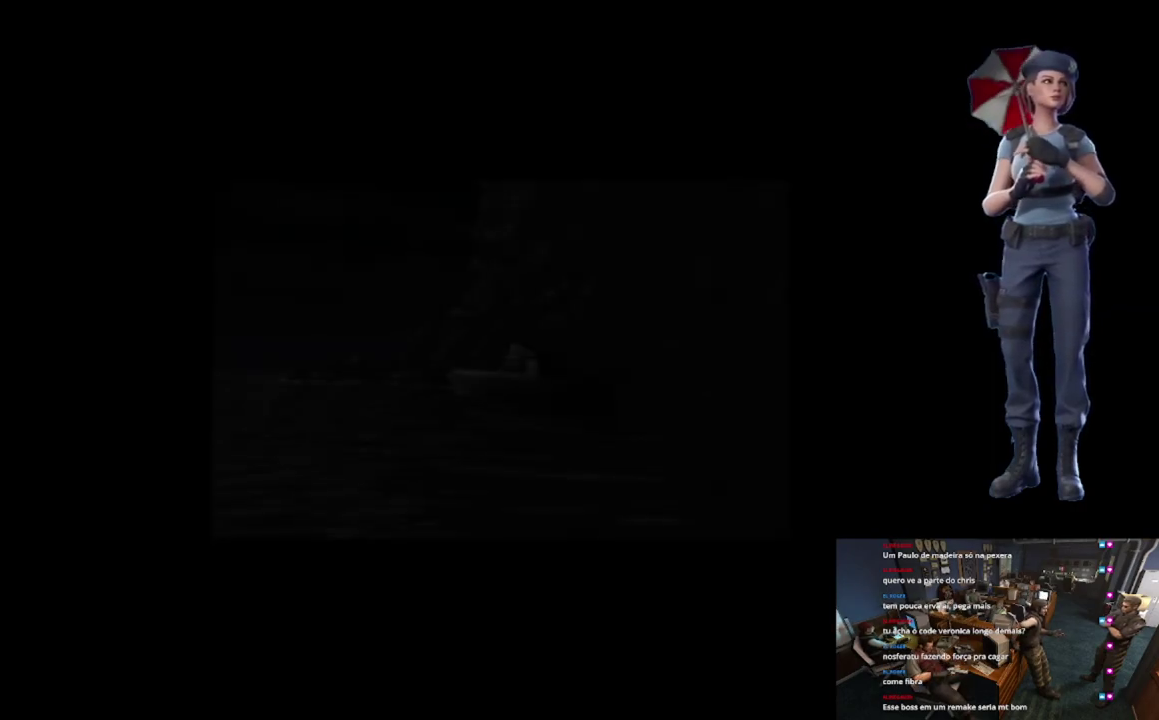
Gameplay with a controller (Xbox layout); each line is a JSON object with the inputs held at the frame after it. "events" lists button and stick changes between this image and that frame as [ms after this image, input, new state], when the widget could be followed in between.
{"buttons": ["START"], "left_stick": "center", "right_stick": "center", "events": [[500, "START", "down"]]}
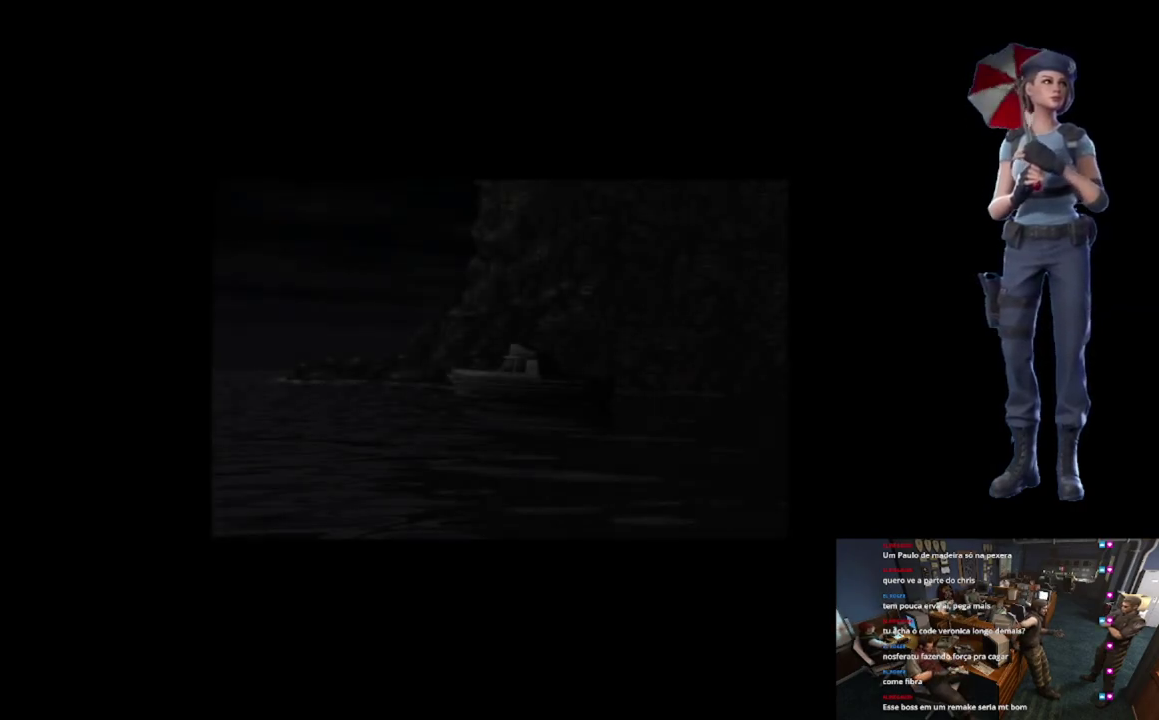
{"buttons": [], "left_stick": "center", "right_stick": "center", "events": [[284, "START", "up"]]}
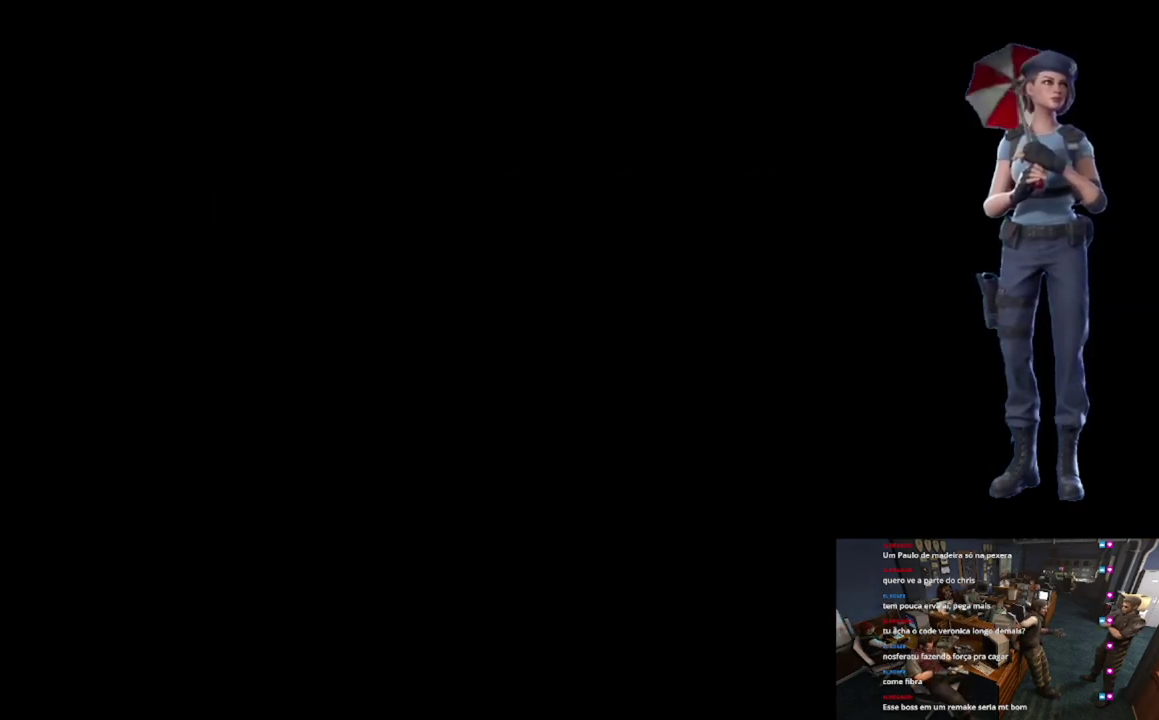
{"buttons": [], "left_stick": "center", "right_stick": "center", "events": []}
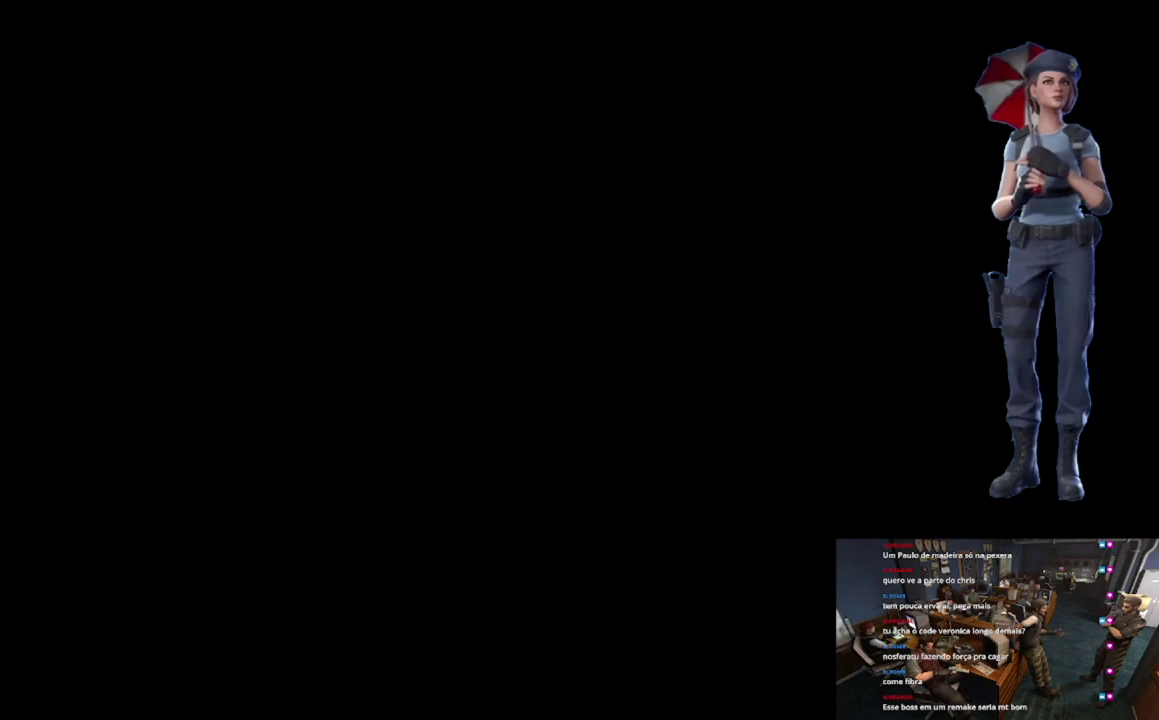
{"buttons": [], "left_stick": "center", "right_stick": "center", "events": []}
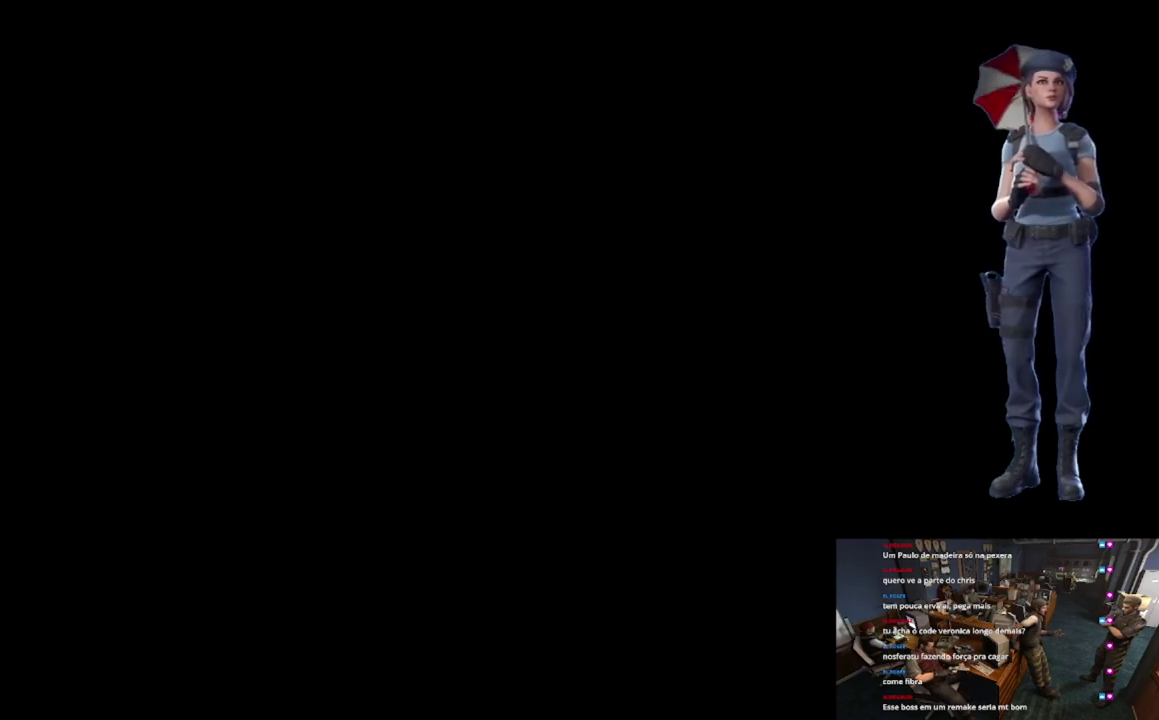
{"buttons": [], "left_stick": "center", "right_stick": "center", "events": []}
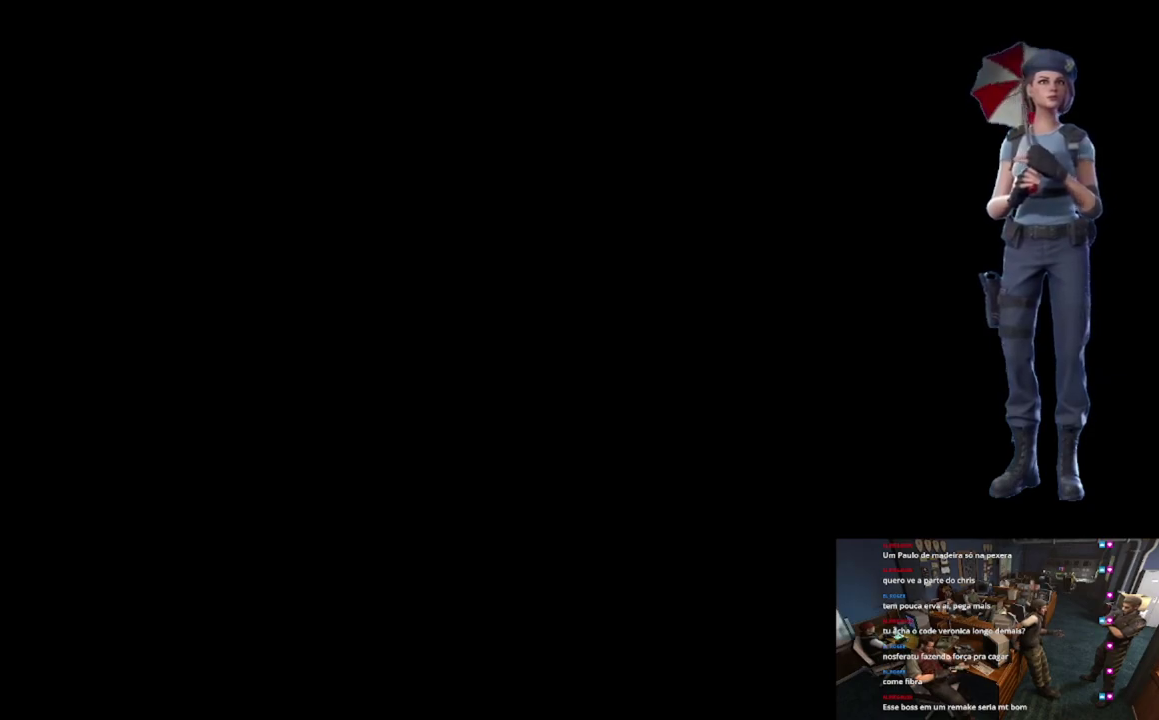
{"buttons": [], "left_stick": "center", "right_stick": "center", "events": []}
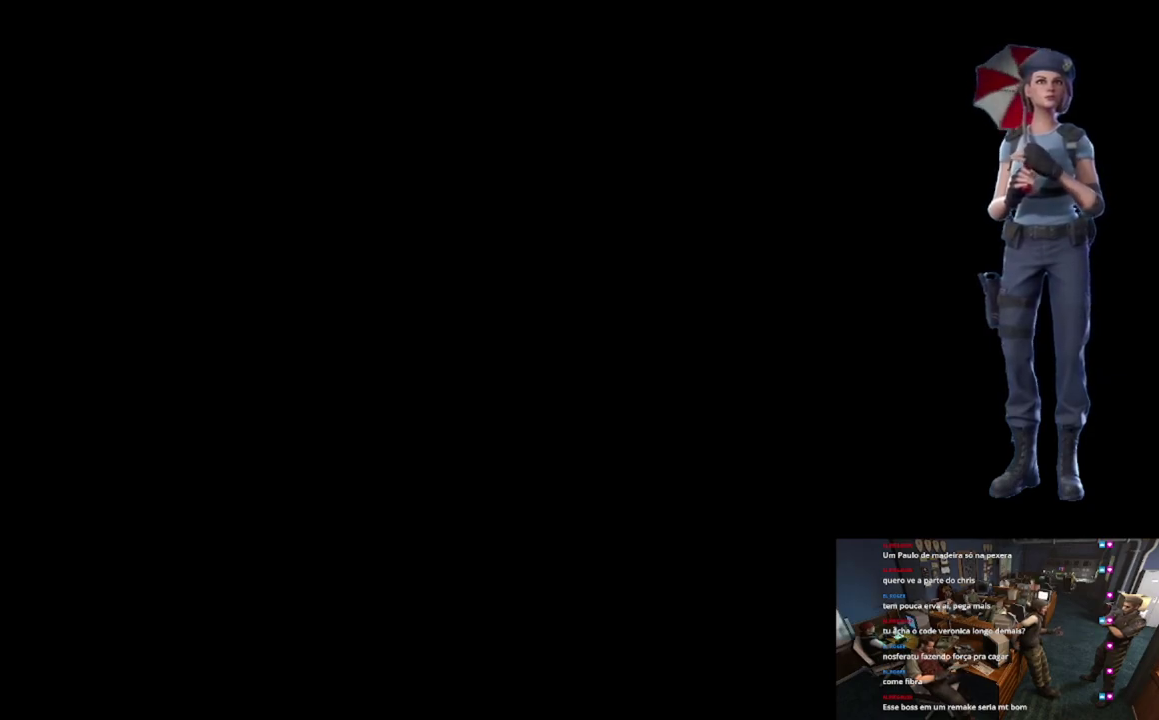
{"buttons": [], "left_stick": "center", "right_stick": "center", "events": []}
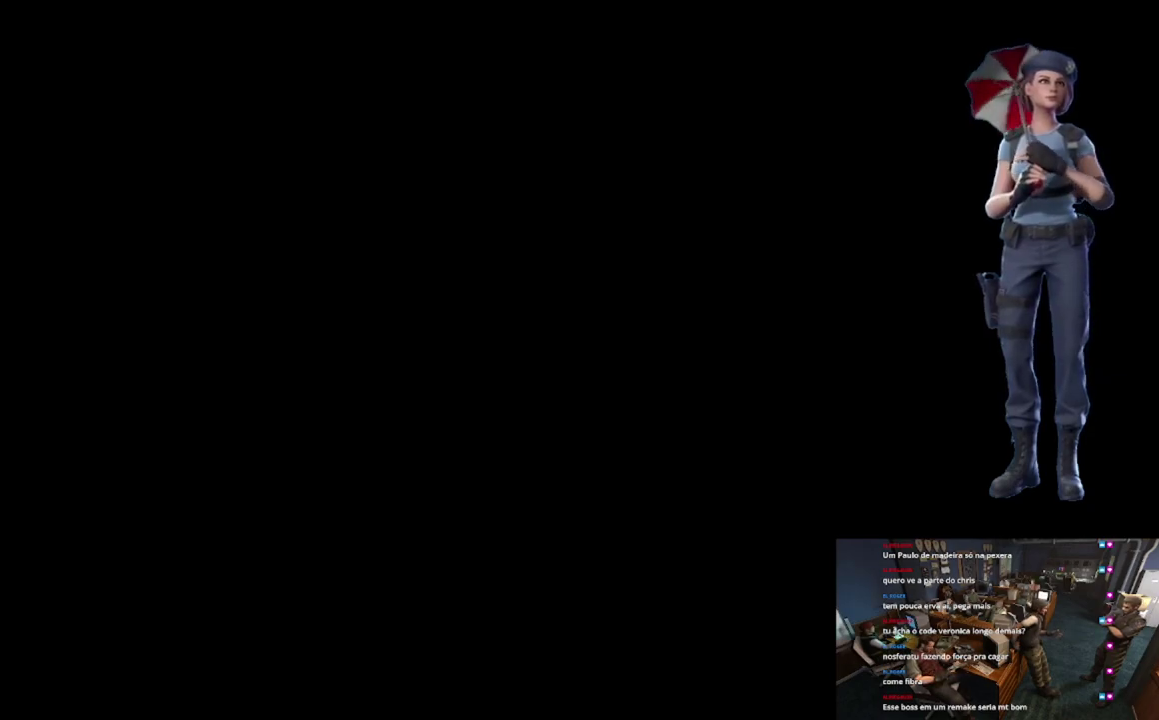
{"buttons": [], "left_stick": "center", "right_stick": "center", "events": []}
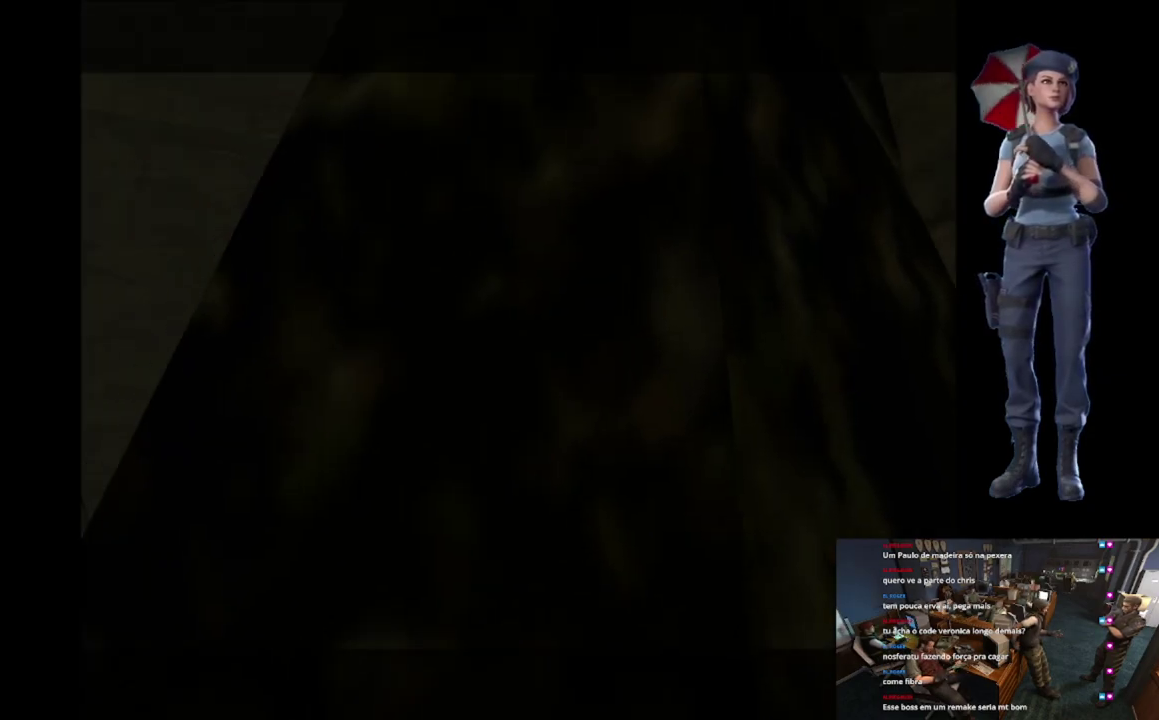
{"buttons": ["START"], "left_stick": "center", "right_stick": "center", "events": [[400, "START", "down"]]}
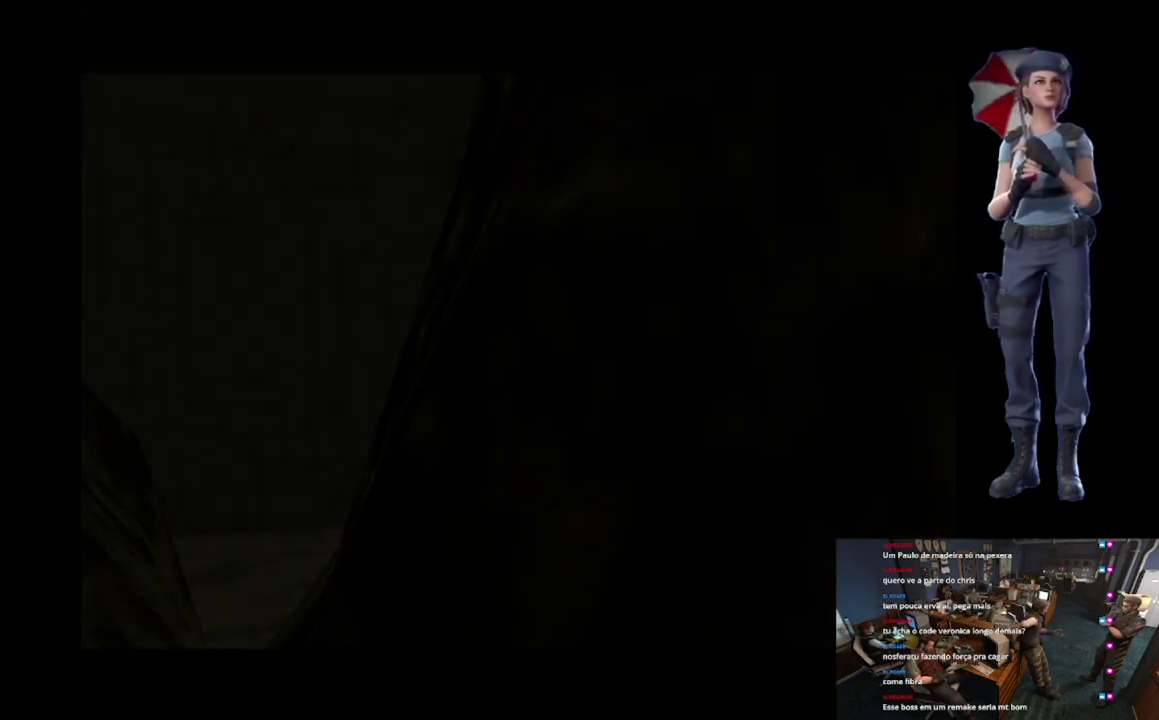
{"buttons": [], "left_stick": "center", "right_stick": "center", "events": [[284, "START", "up"]]}
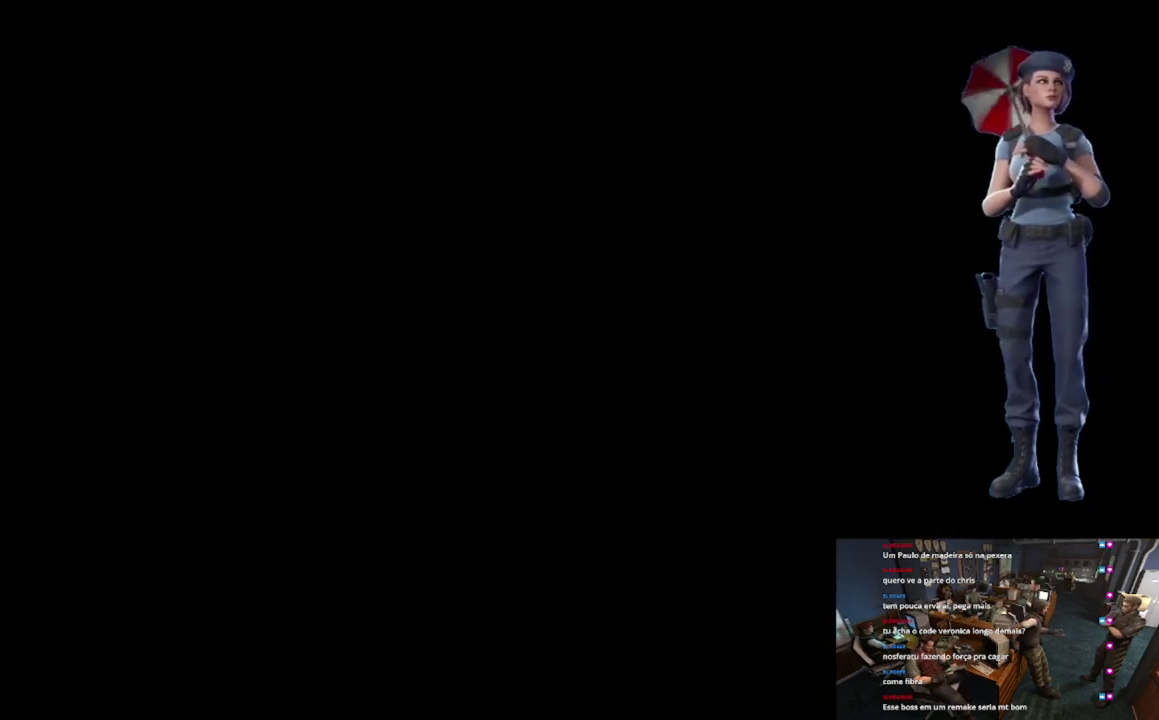
{"buttons": [], "left_stick": "center", "right_stick": "center", "events": []}
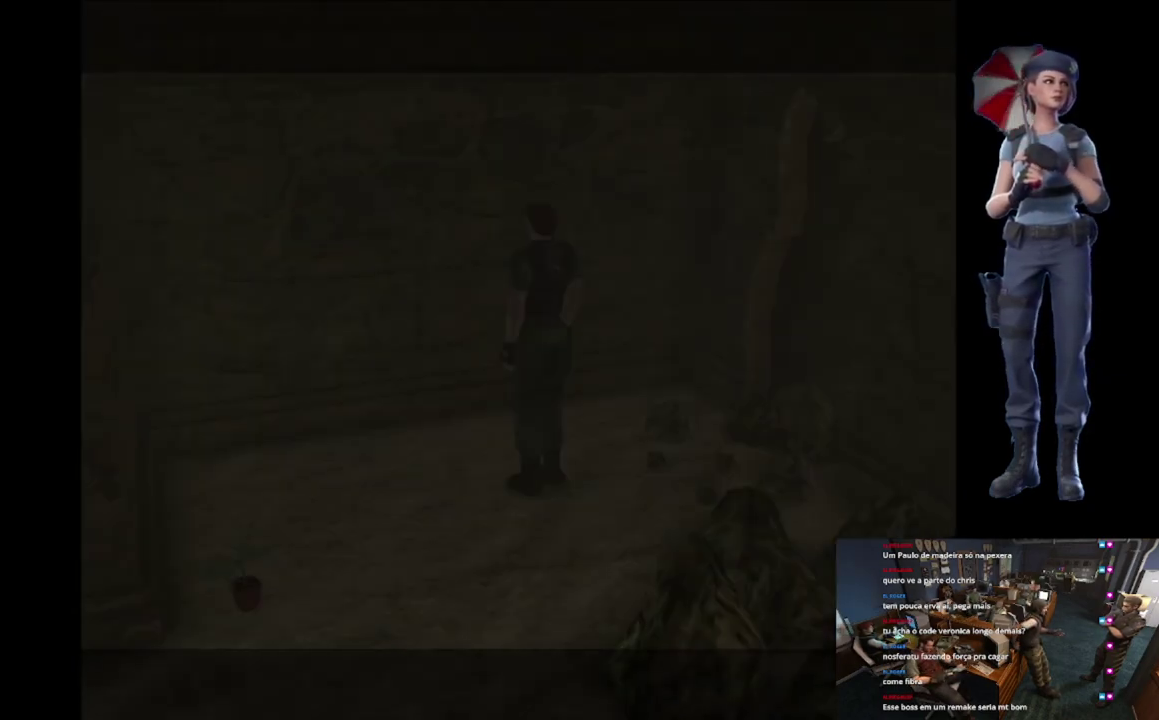
{"buttons": [], "left_stick": "down-left", "right_stick": "center", "events": [[350, "left_stick", "down-left"]]}
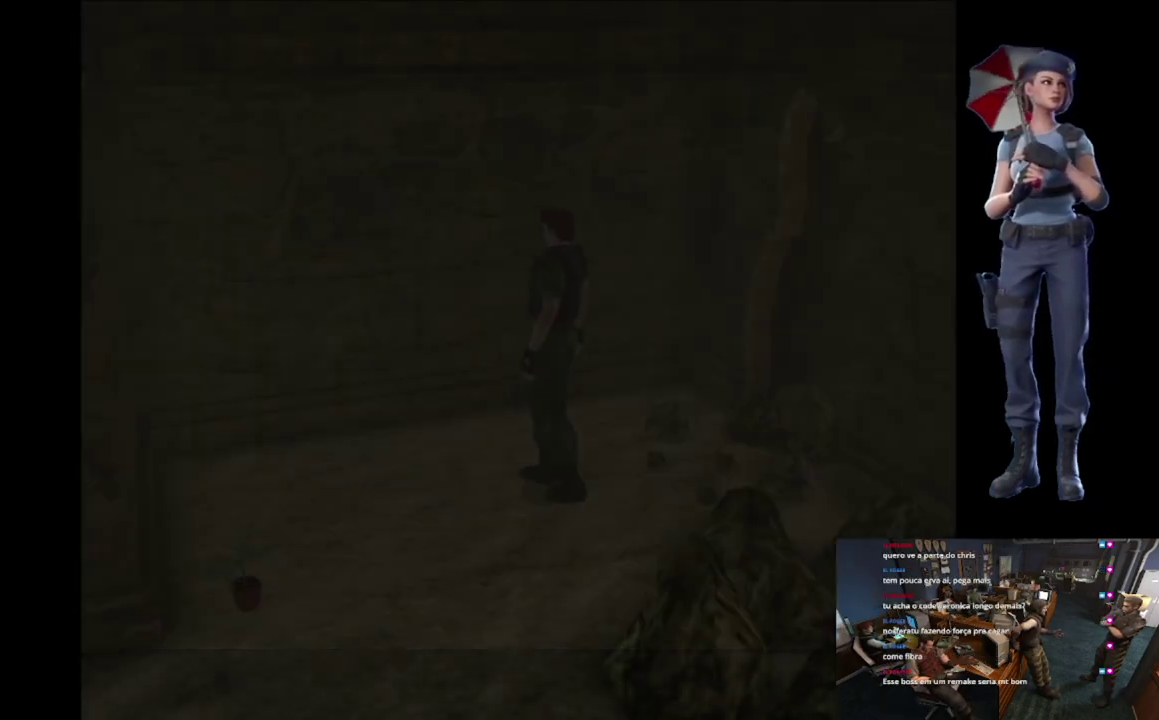
{"buttons": ["X"], "left_stick": "up-left", "right_stick": "center", "events": [[33, "left_stick", "left"], [233, "left_stick", "up-left"], [283, "X", "down"]]}
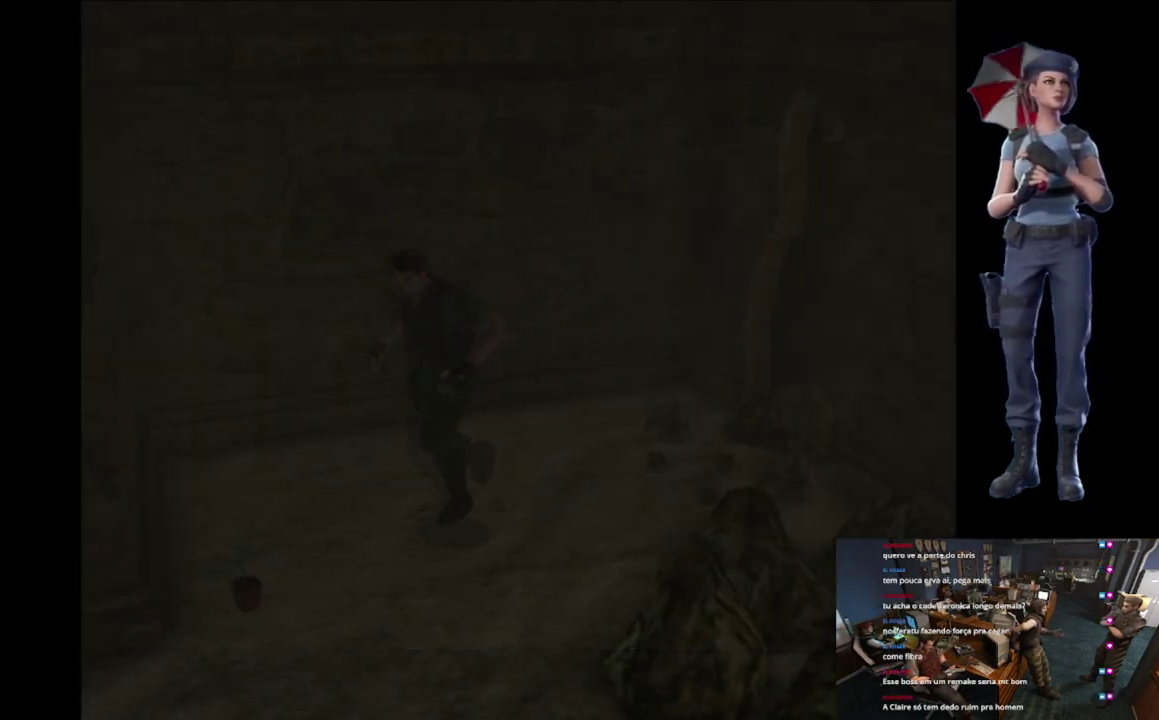
{"buttons": [], "left_stick": "up-right", "right_stick": "center", "events": [[67, "left_stick", "up"], [184, "A", "down"], [234, "left_stick", "up-right"], [317, "A", "up"], [401, "A", "down"], [501, "A", "up"], [501, "X", "up"]]}
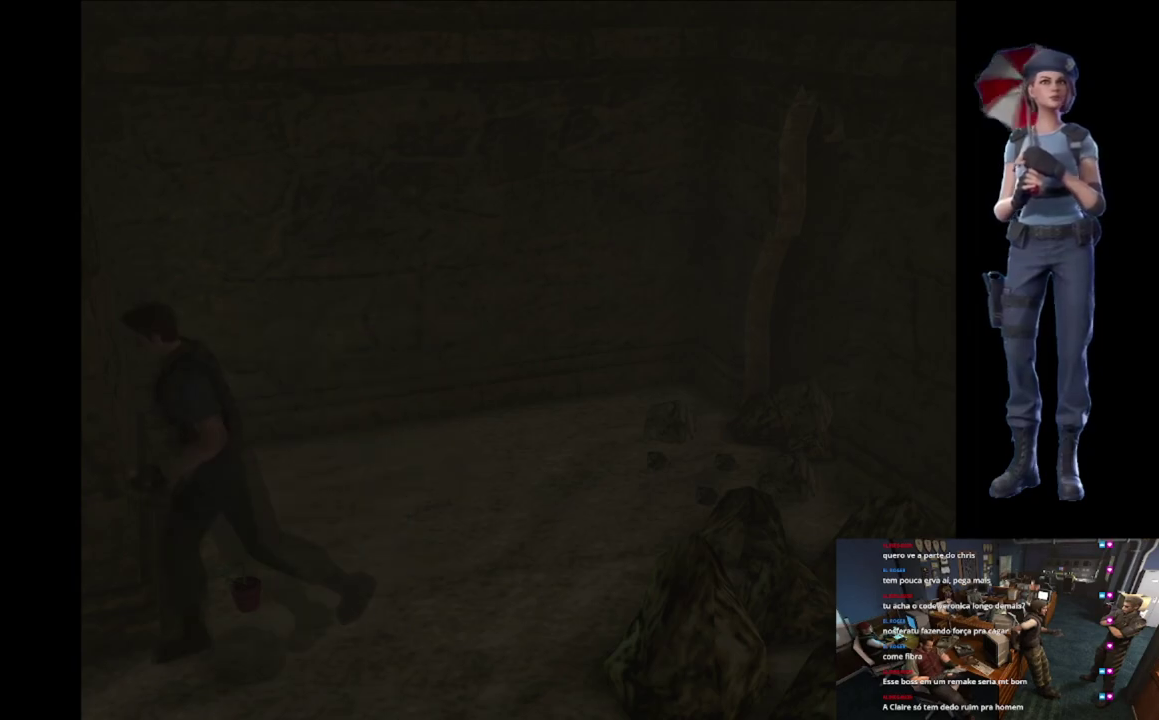
{"buttons": [], "left_stick": "right", "right_stick": "center", "events": [[33, "left_stick", "center"], [217, "left_stick", "right"]]}
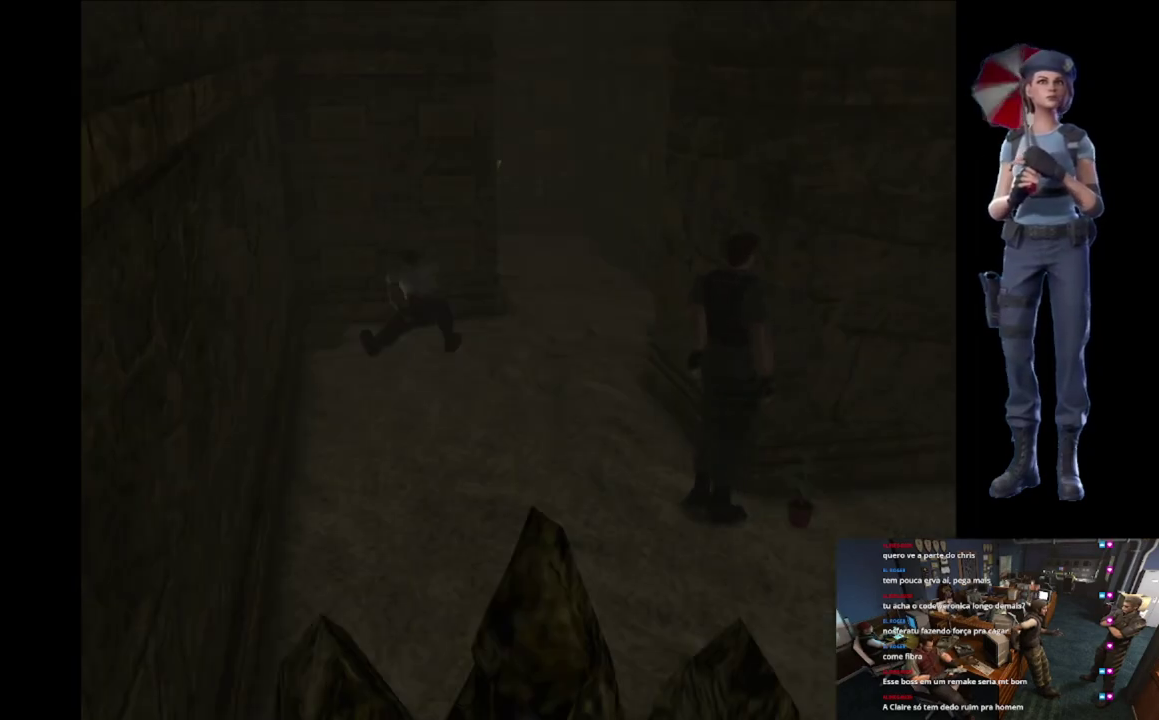
{"buttons": ["A"], "left_stick": "center", "right_stick": "center", "events": [[67, "A", "down"], [117, "left_stick", "up-right"], [184, "A", "up"], [234, "A", "down"], [334, "left_stick", "center"], [350, "A", "up"], [401, "A", "down"]]}
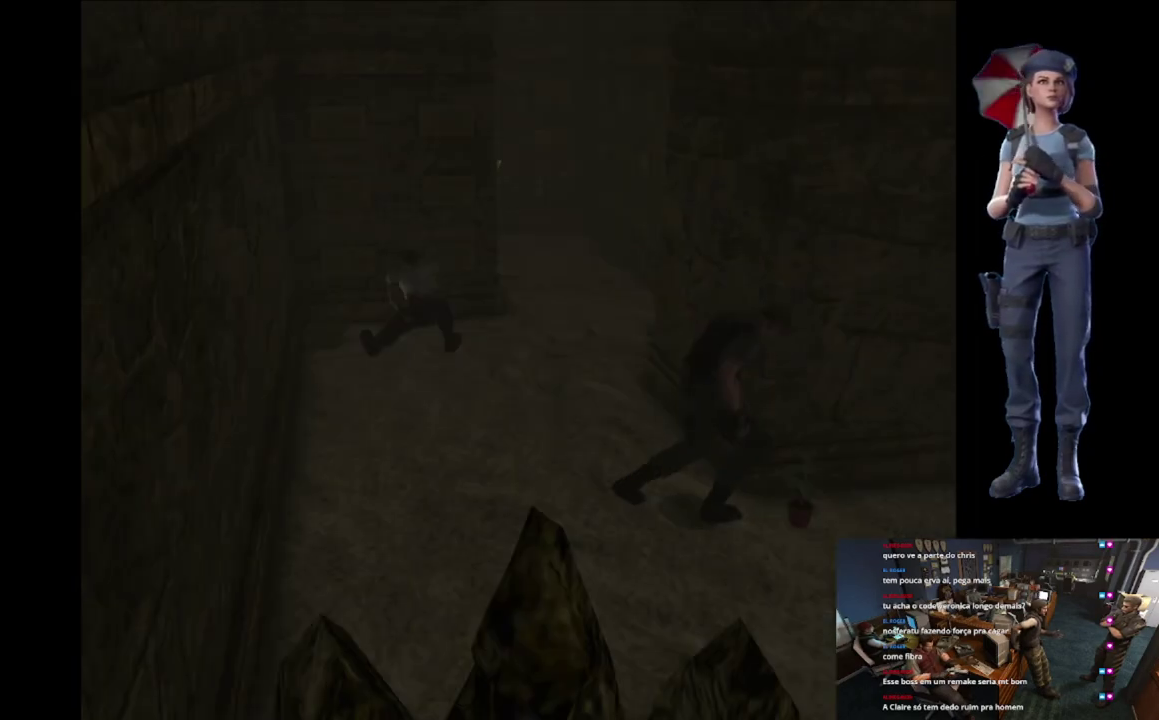
{"buttons": ["A"], "left_stick": "center", "right_stick": "center", "events": []}
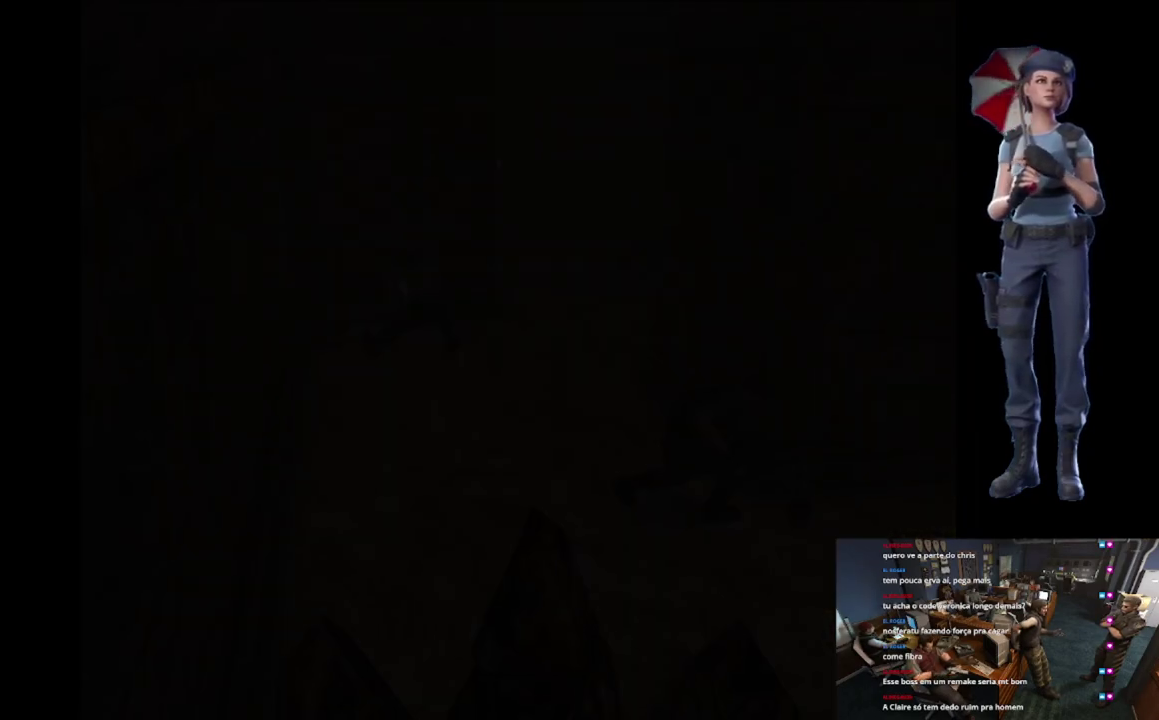
{"buttons": ["A"], "left_stick": "center", "right_stick": "center", "events": []}
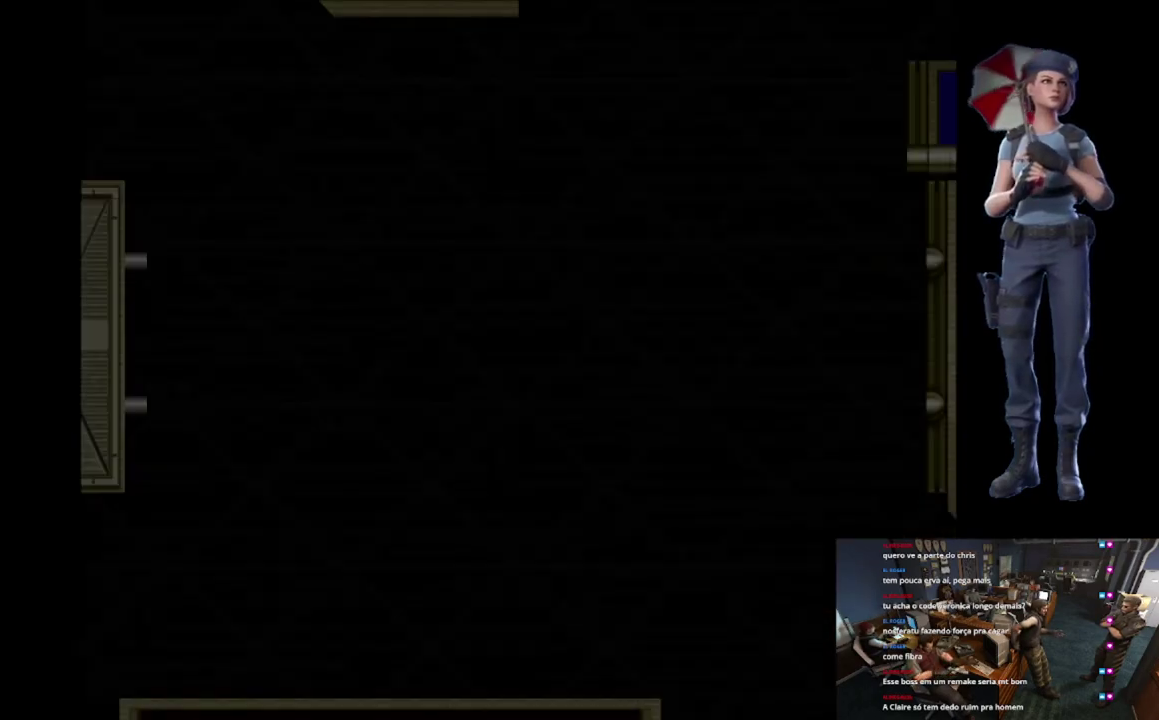
{"buttons": ["A"], "left_stick": "center", "right_stick": "center", "events": []}
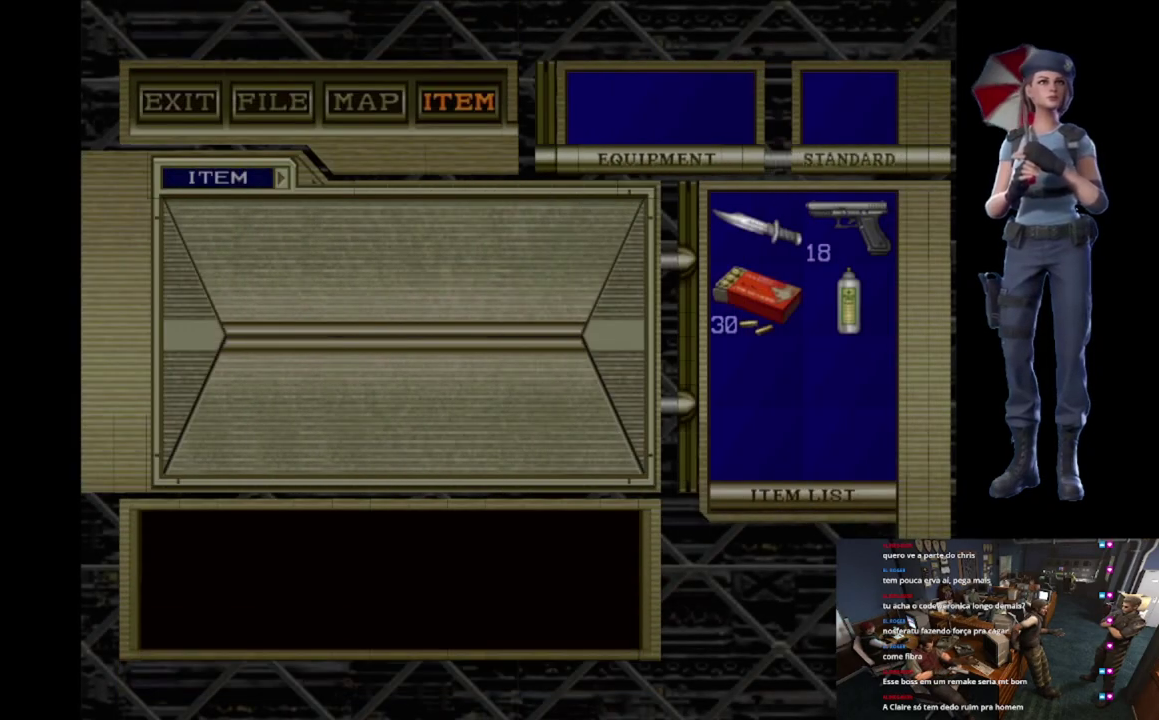
{"buttons": ["A"], "left_stick": "center", "right_stick": "center", "events": [[217, "A", "up"], [317, "A", "down"], [434, "A", "up"], [501, "A", "down"]]}
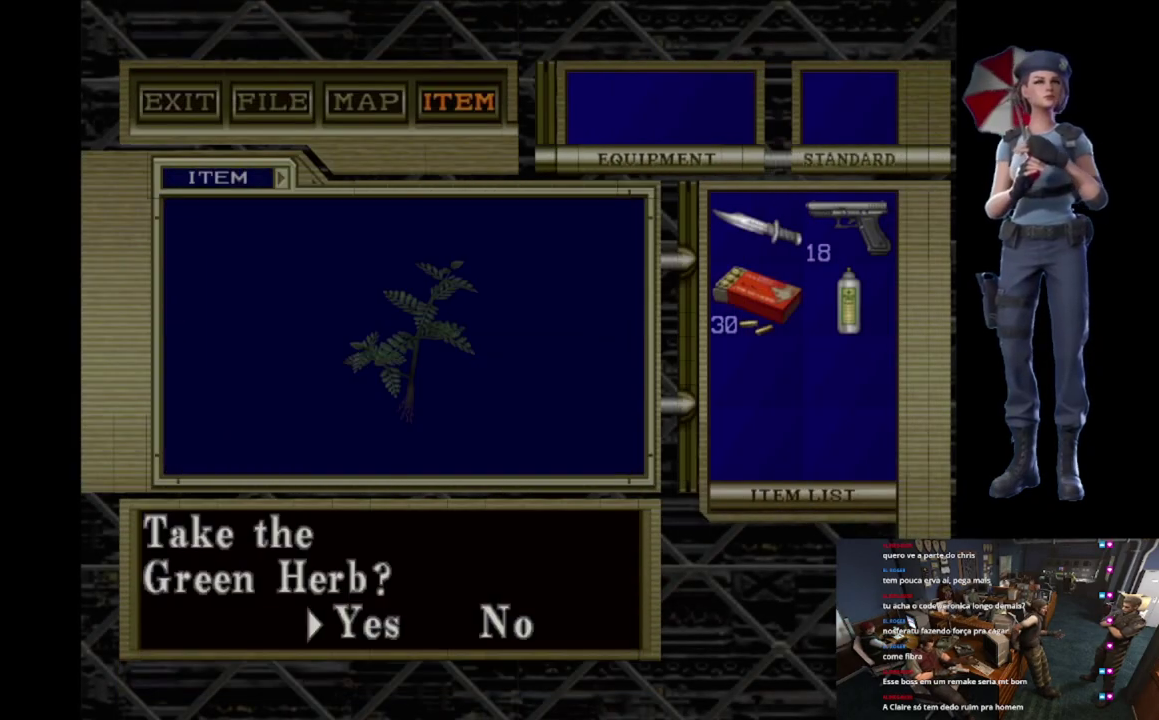
{"buttons": ["A"], "left_stick": "center", "right_stick": "center", "events": []}
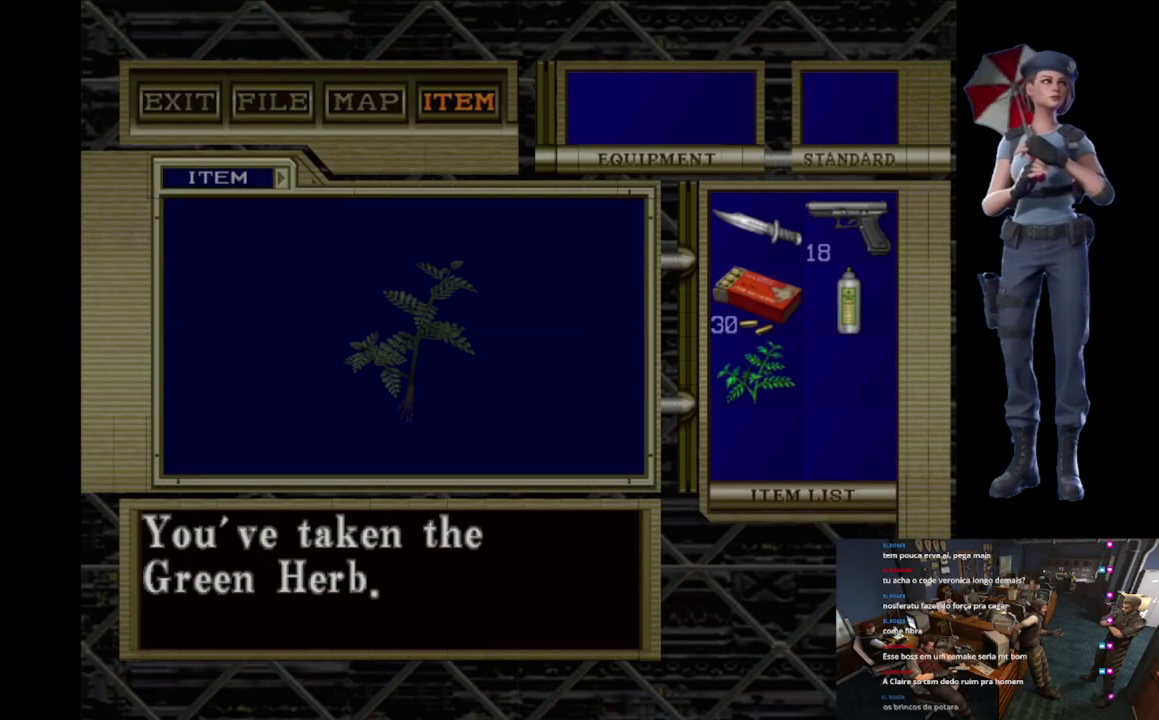
{"buttons": ["A"], "left_stick": "center", "right_stick": "center", "events": [[17, "A", "up"], [67, "A", "down"], [284, "A", "up"], [334, "A", "down"]]}
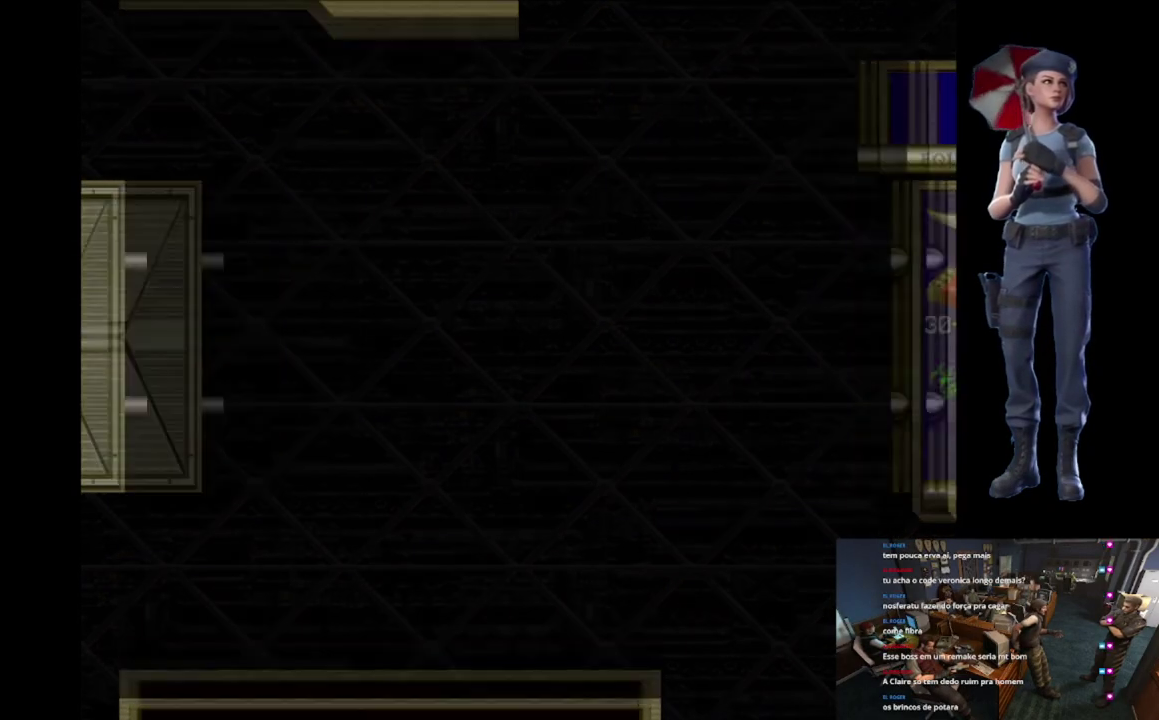
{"buttons": [], "left_stick": "down", "right_stick": "center", "events": [[317, "left_stick", "down"], [434, "A", "up"]]}
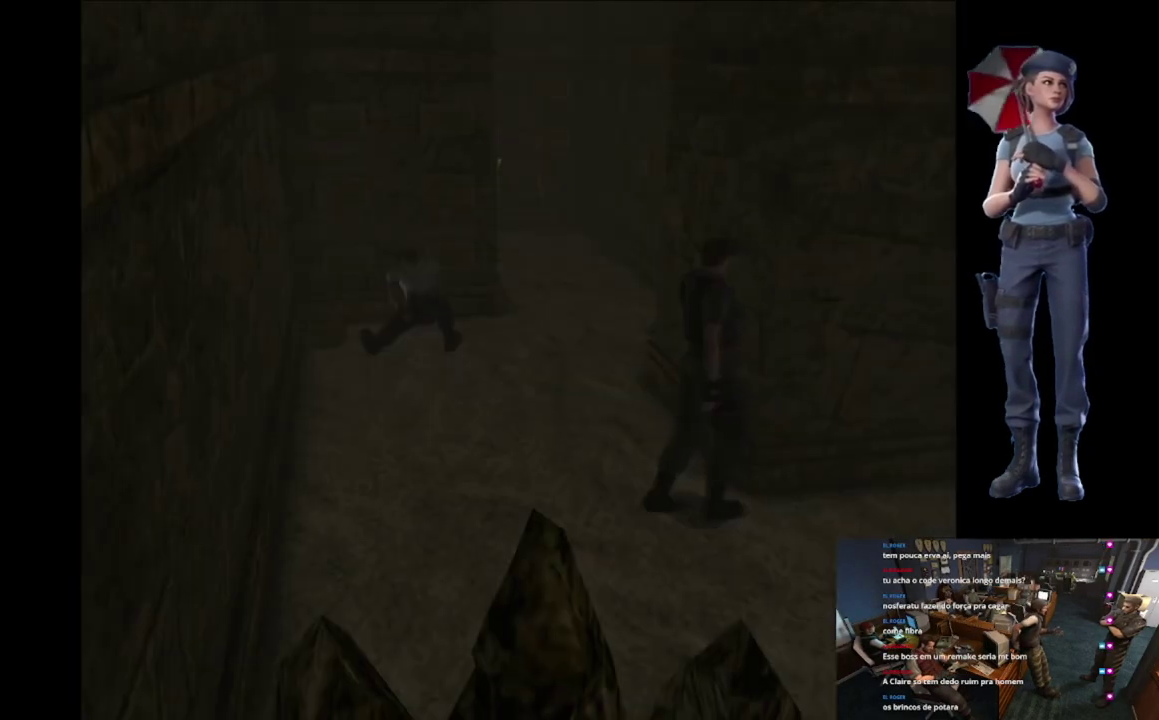
{"buttons": ["X"], "left_stick": "up-right", "right_stick": "center", "events": [[101, "right_stick", "down"], [301, "left_stick", "up-right"], [401, "right_stick", "center"], [501, "X", "down"]]}
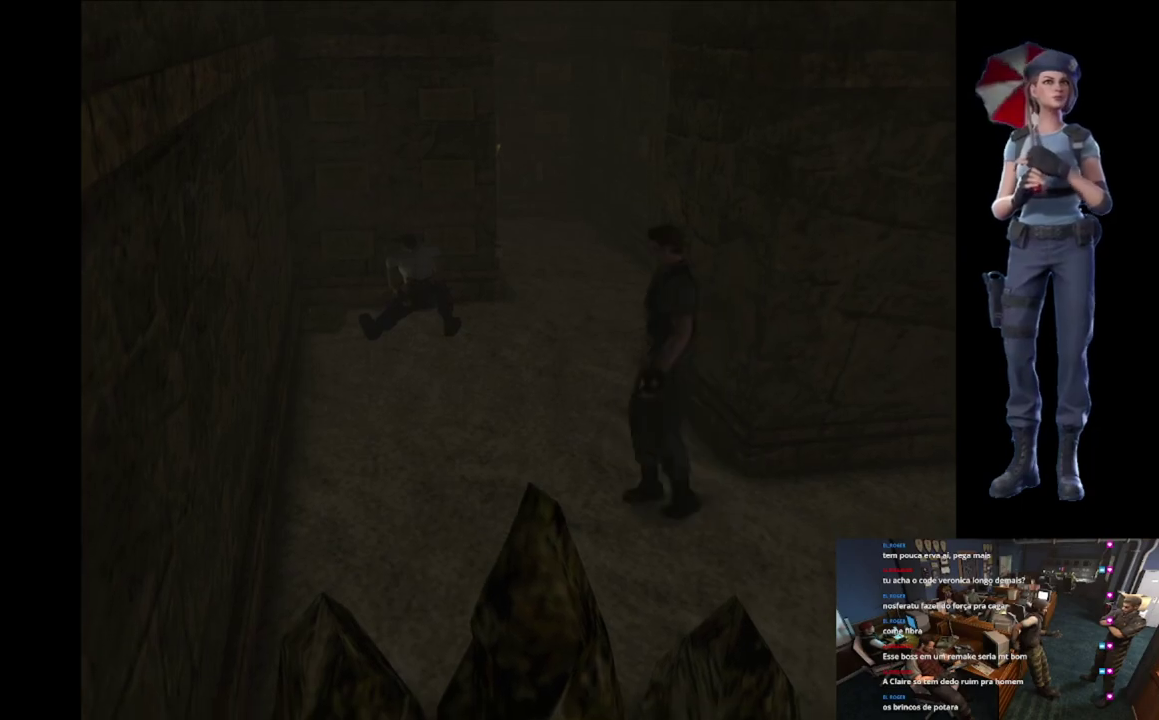
{"buttons": ["X"], "left_stick": "up-right", "right_stick": "center", "events": []}
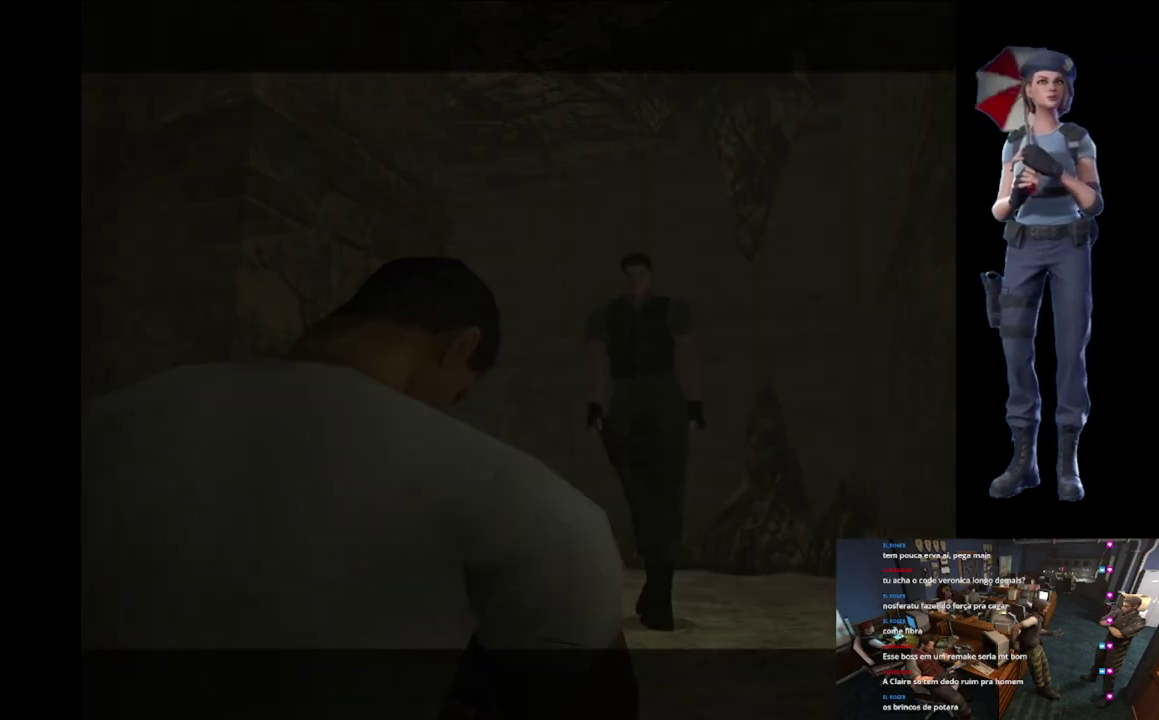
{"buttons": [], "left_stick": "center", "right_stick": "center", "events": [[451, "X", "up"], [468, "left_stick", "center"]]}
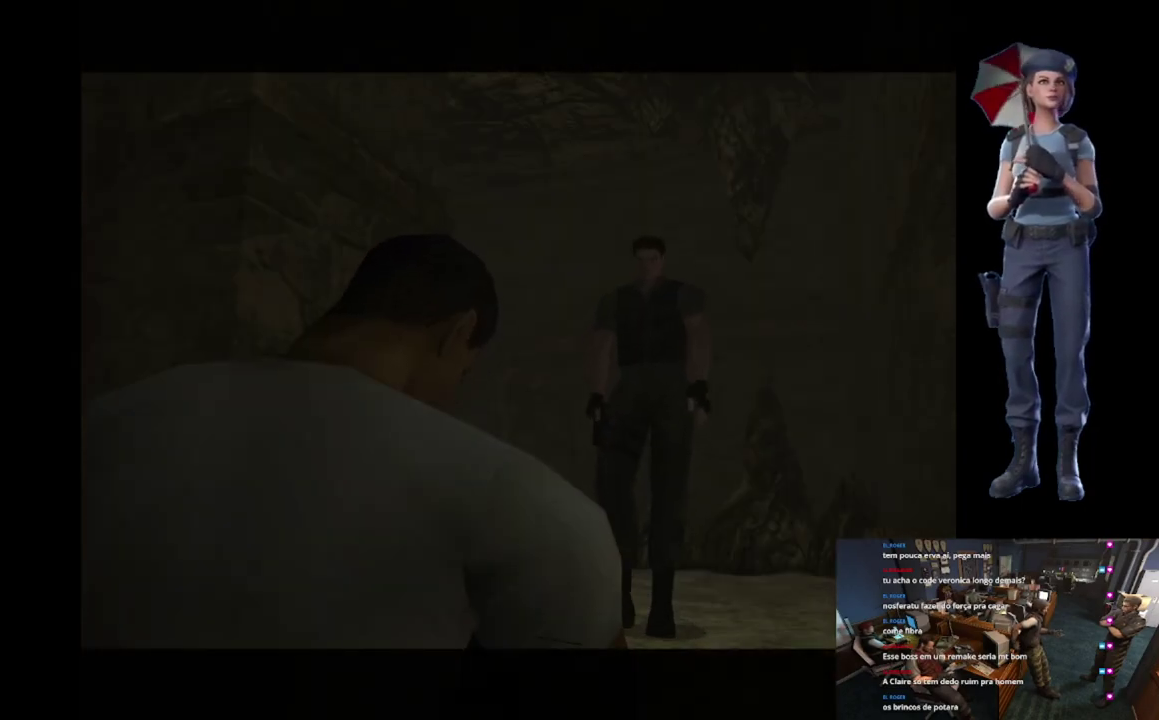
{"buttons": ["START"], "left_stick": "center", "right_stick": "center", "events": [[350, "START", "down"]]}
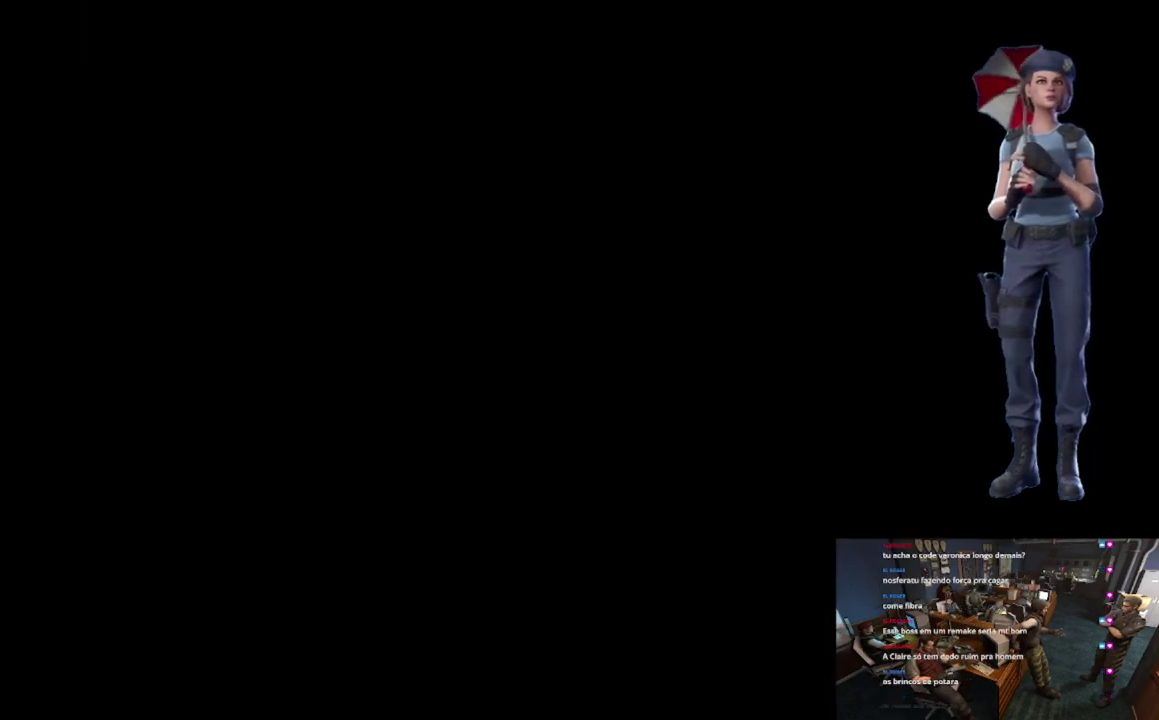
{"buttons": [], "left_stick": "center", "right_stick": "center", "events": [[217, "START", "up"]]}
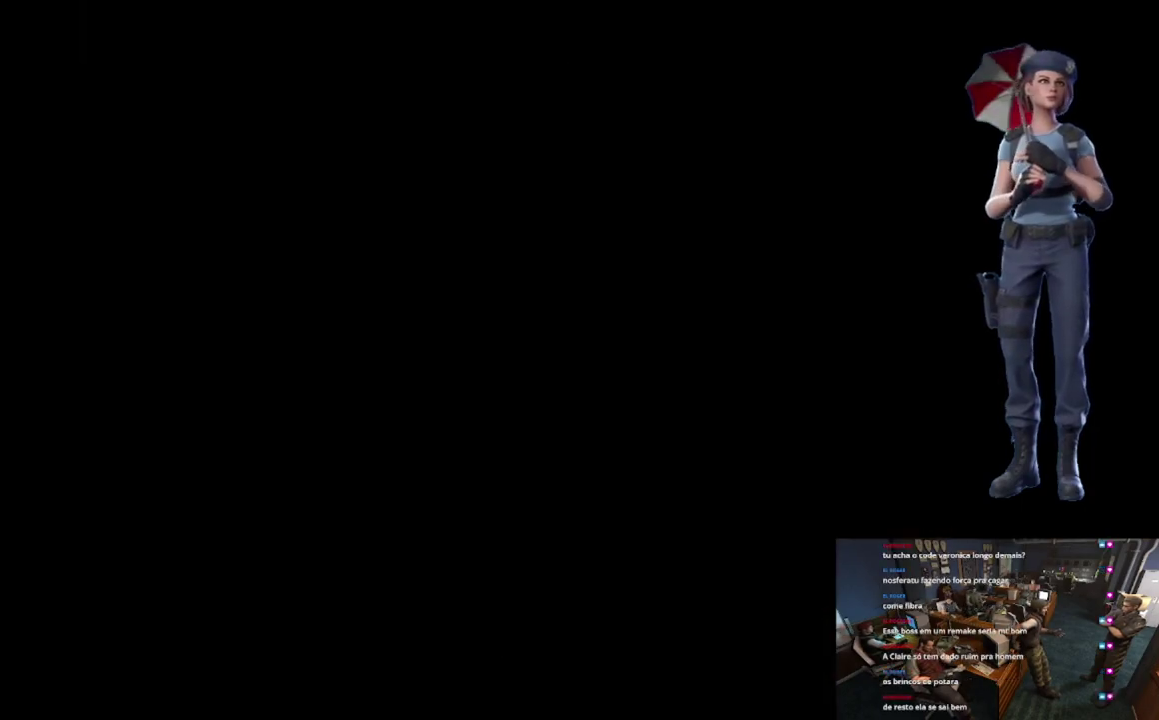
{"buttons": [], "left_stick": "center", "right_stick": "center", "events": []}
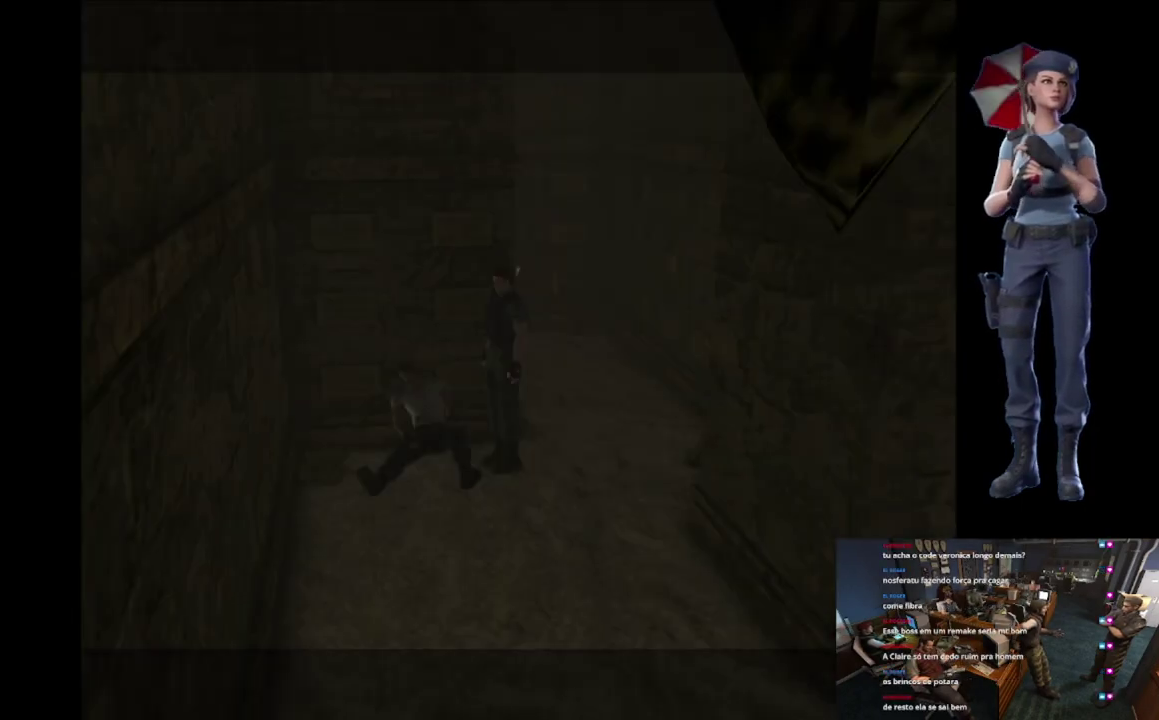
{"buttons": [], "left_stick": "center", "right_stick": "center", "events": []}
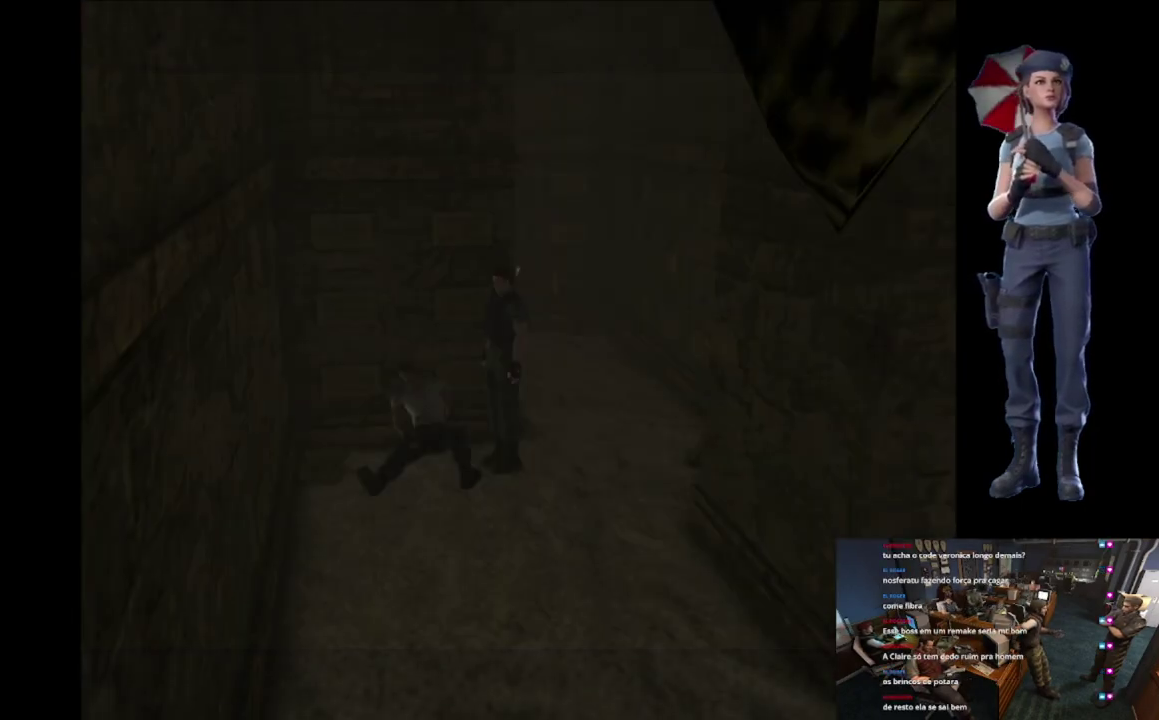
{"buttons": ["X"], "left_stick": "up-right", "right_stick": "center", "events": [[50, "left_stick", "up"], [267, "X", "down"], [450, "left_stick", "up-right"]]}